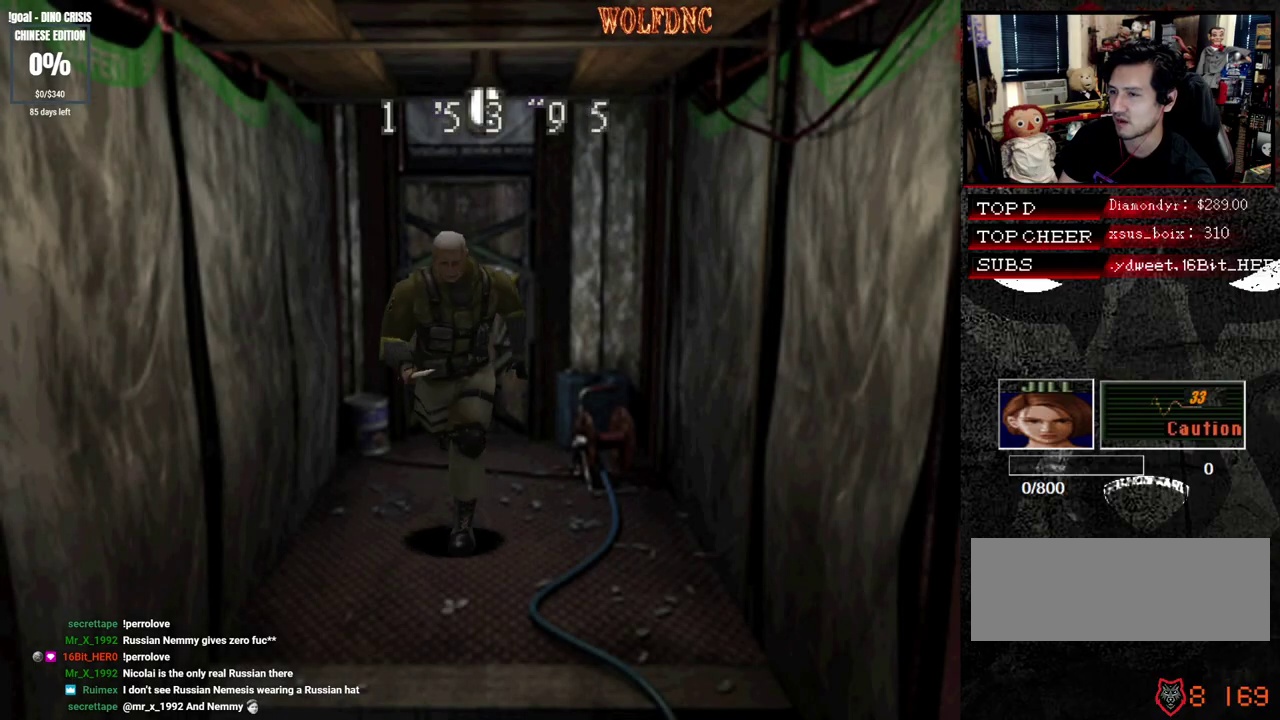
Gameplay with a controller (PlayStation layout); each line is a JSON object with the inputs held at the frame after it. "events" lists button and stick changes between this image and that frame as [ms after this image, input, new state], when the widget could be followed in between. Not read: L3 R3 SELECT.
{"buttons": ["SQUARE", "DPAD_UP"], "events": []}
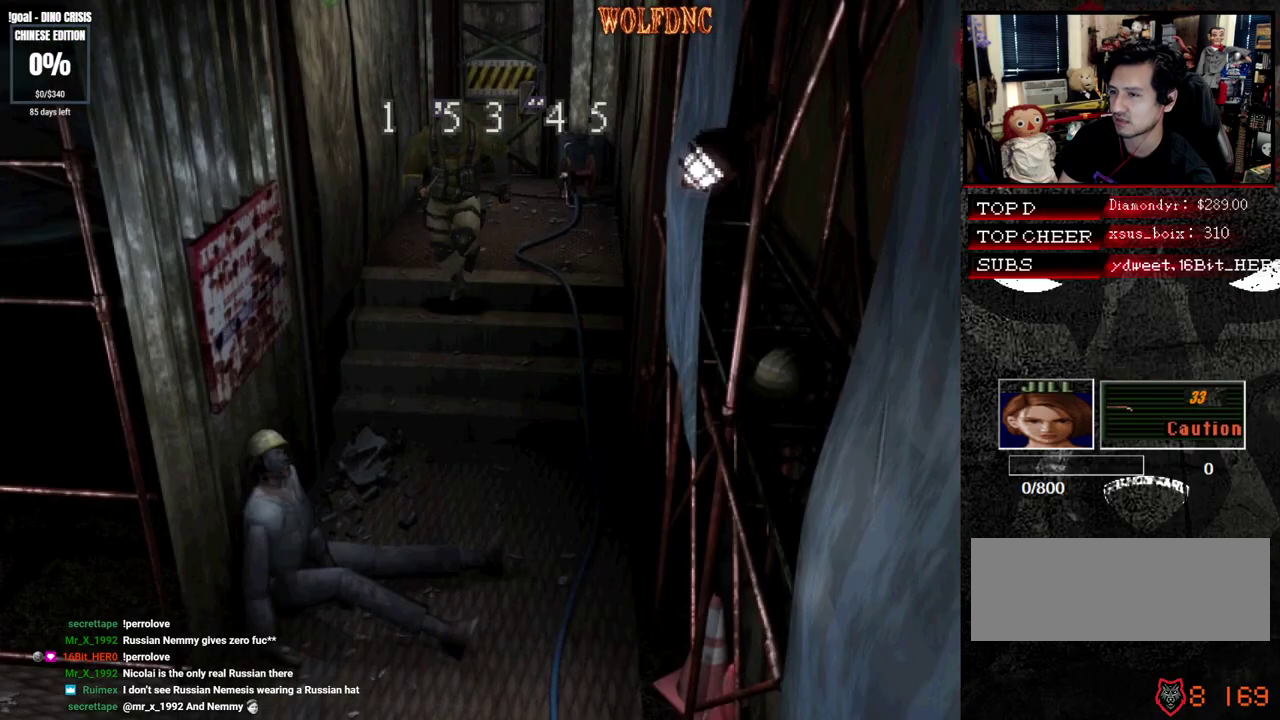
{"buttons": ["SQUARE", "DPAD_UP"], "events": []}
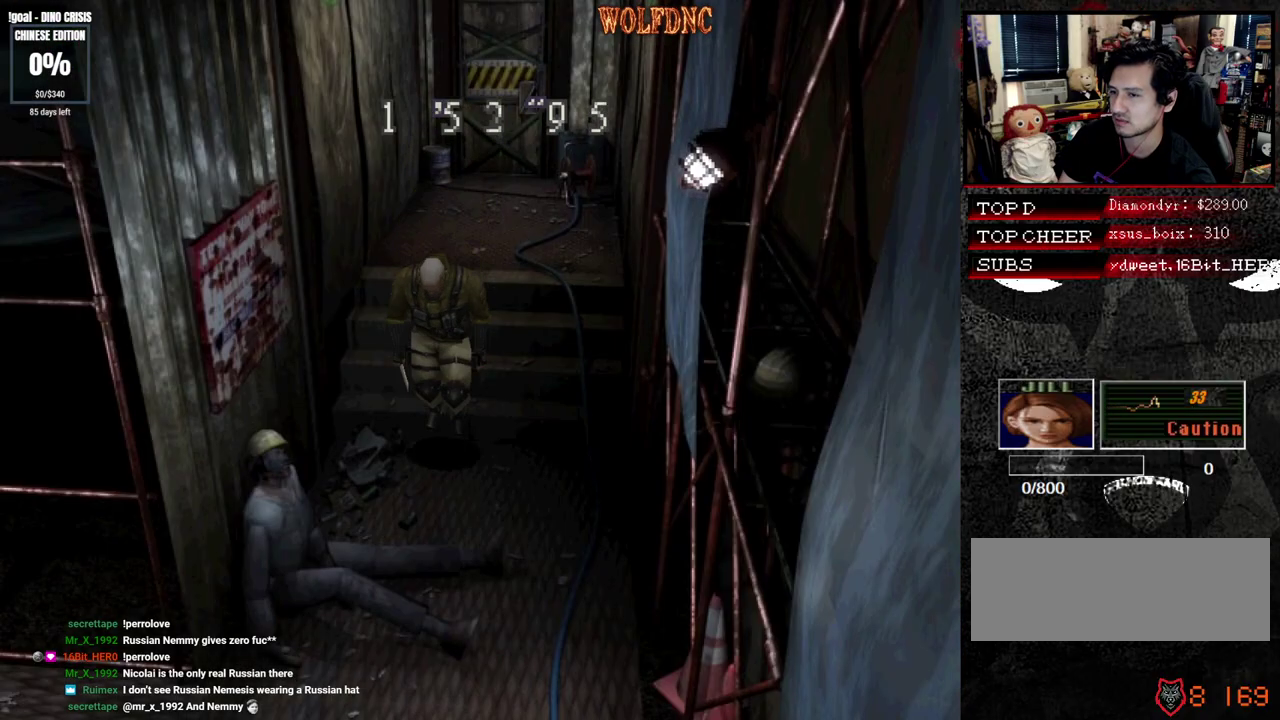
{"buttons": ["SQUARE", "DPAD_UP", "DPAD_RIGHT"], "events": [[383, "DPAD_RIGHT", "down"]]}
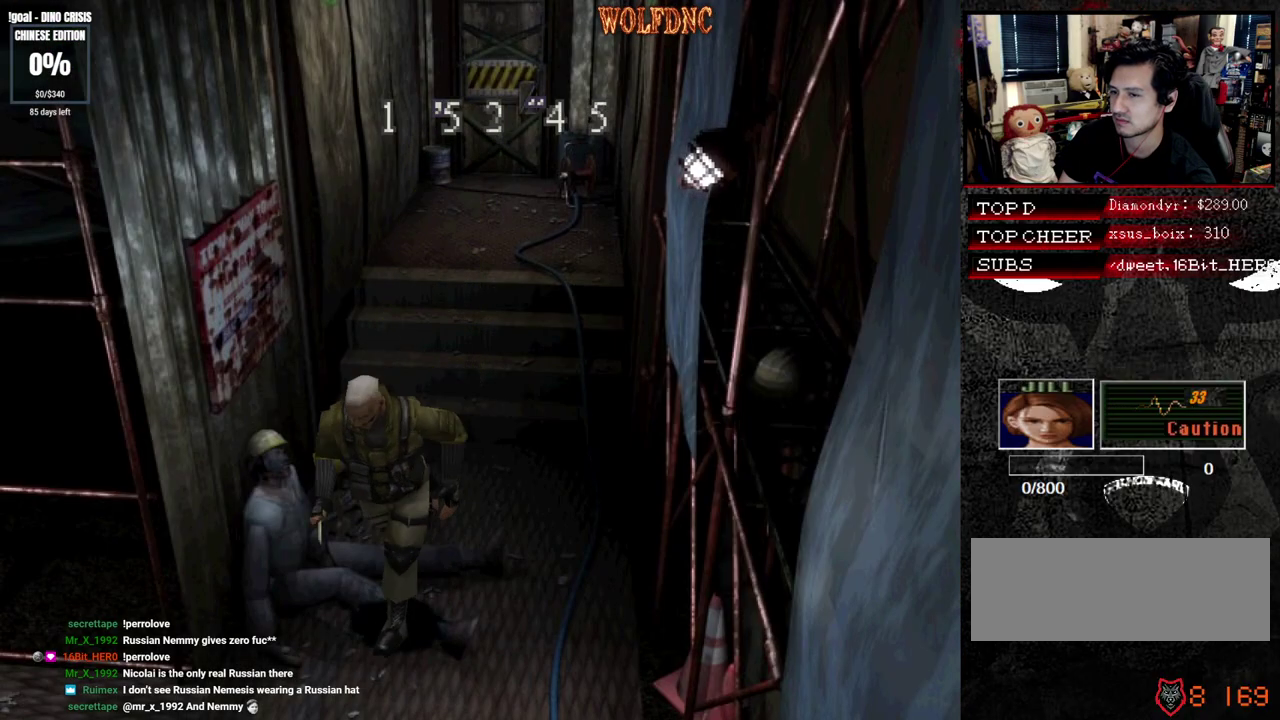
{"buttons": ["SQUARE", "DPAD_UP", "DPAD_RIGHT"], "events": []}
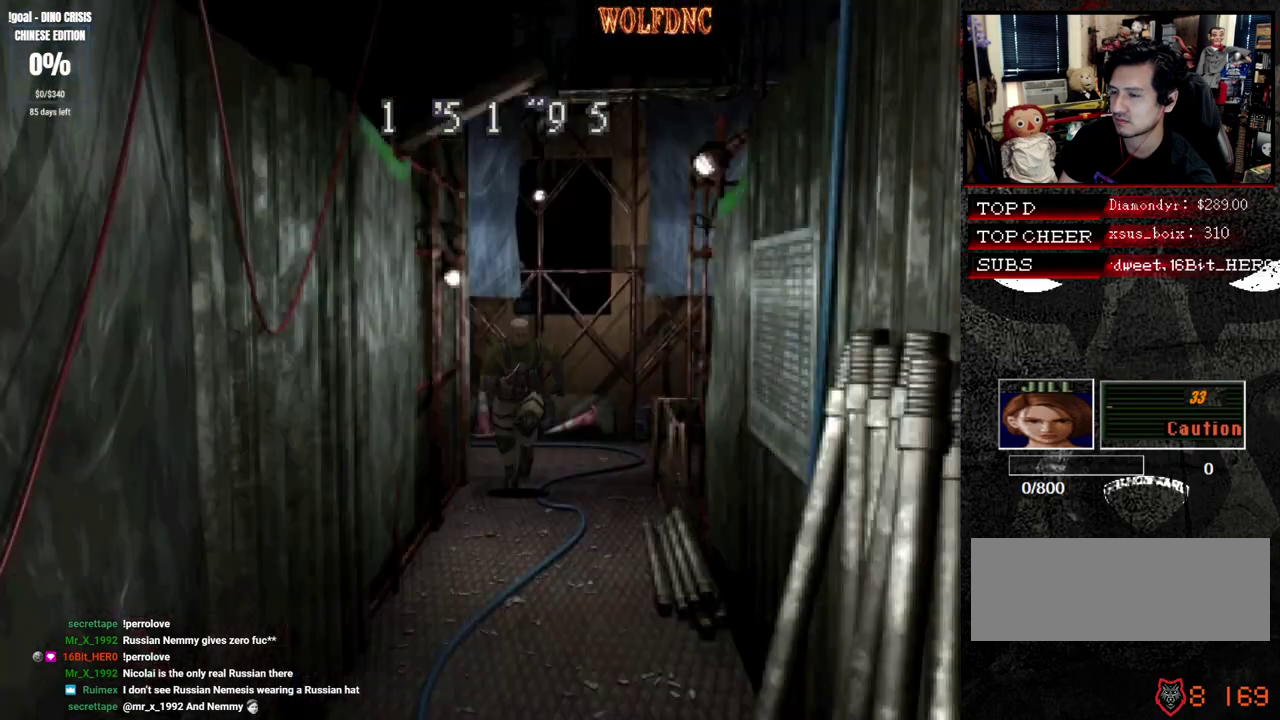
{"buttons": ["SQUARE", "DPAD_UP", "DPAD_LEFT"], "events": [[33, "DPAD_RIGHT", "up"], [467, "DPAD_LEFT", "down"]]}
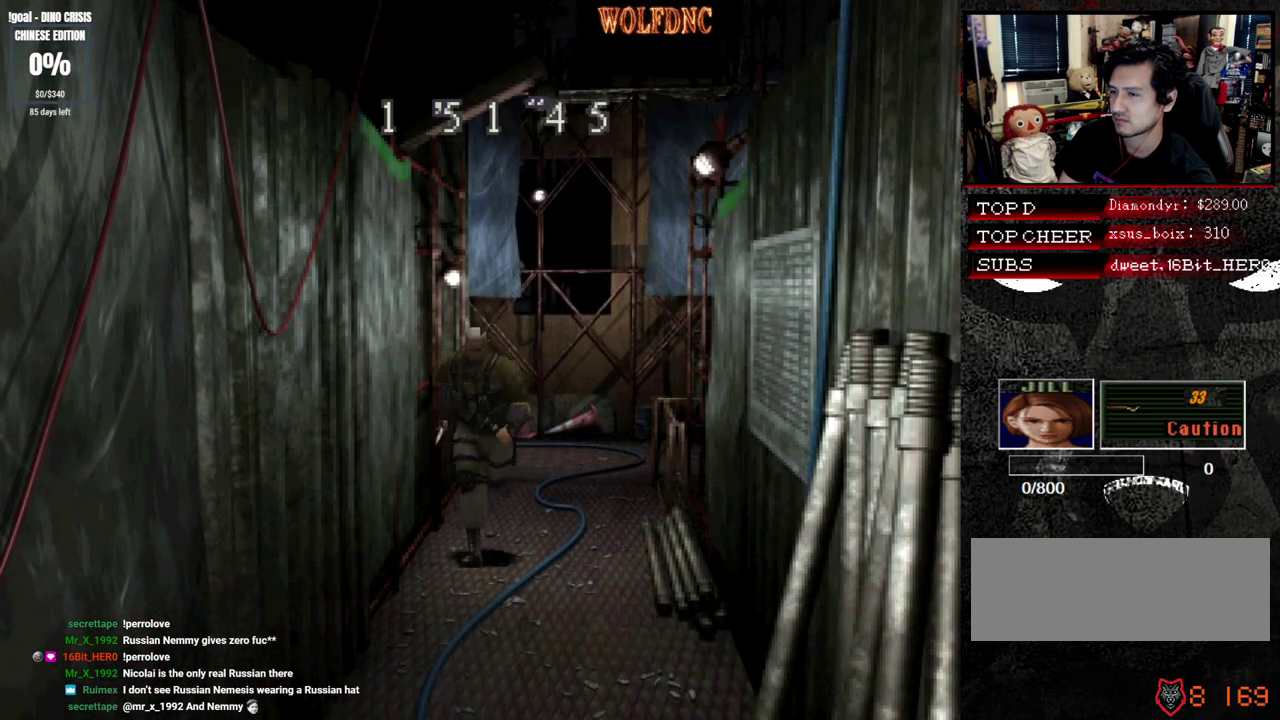
{"buttons": ["SQUARE", "DPAD_UP"], "events": [[17, "DPAD_LEFT", "up"]]}
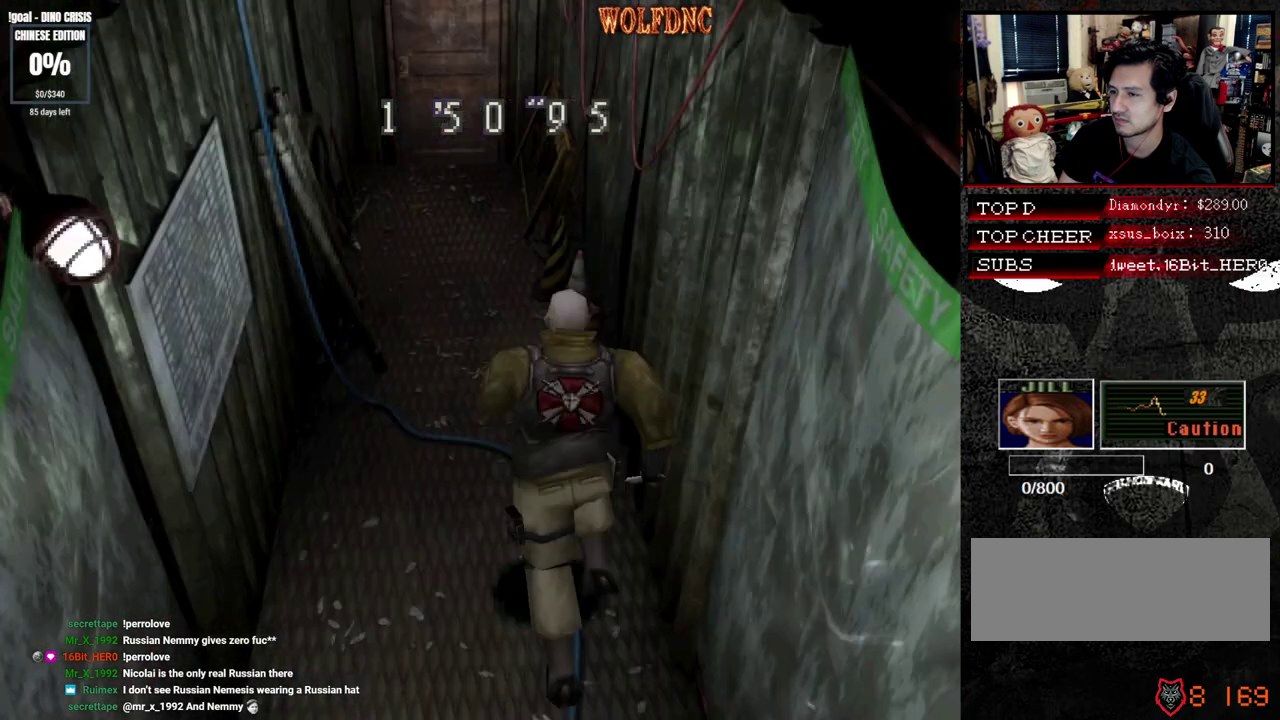
{"buttons": ["SQUARE", "DPAD_UP"], "events": [[450, "DPAD_LEFT", "down"], [500, "DPAD_LEFT", "up"]]}
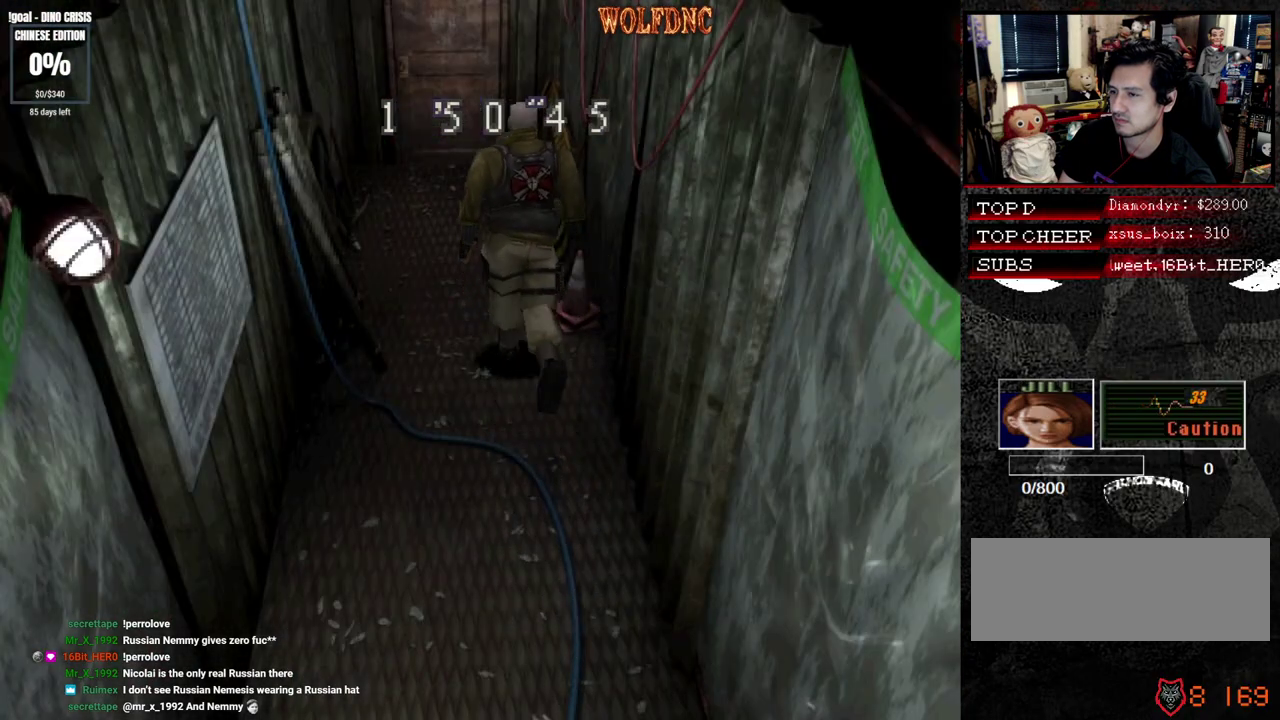
{"buttons": ["CROSS", "SQUARE", "DPAD_UP"], "events": [[133, "CROSS", "down"]]}
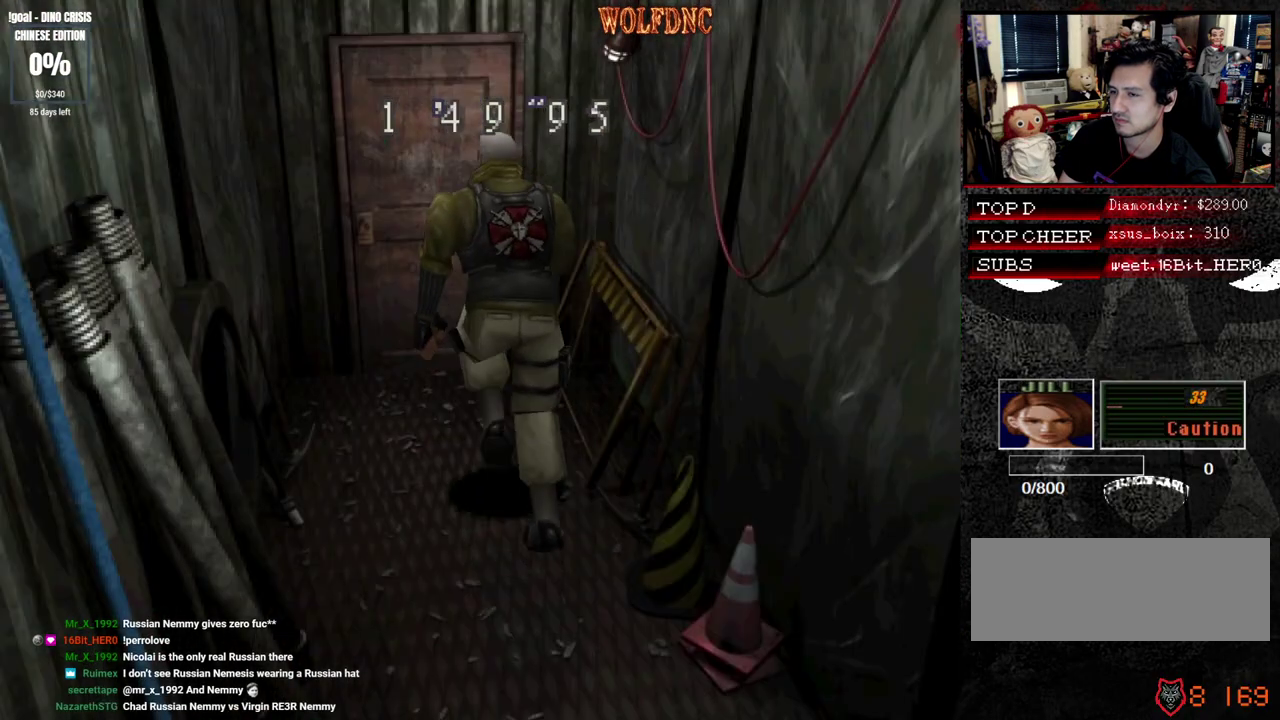
{"buttons": ["CROSS", "SQUARE", "DPAD_UP", "DPAD_LEFT"], "events": [[483, "DPAD_LEFT", "down"]]}
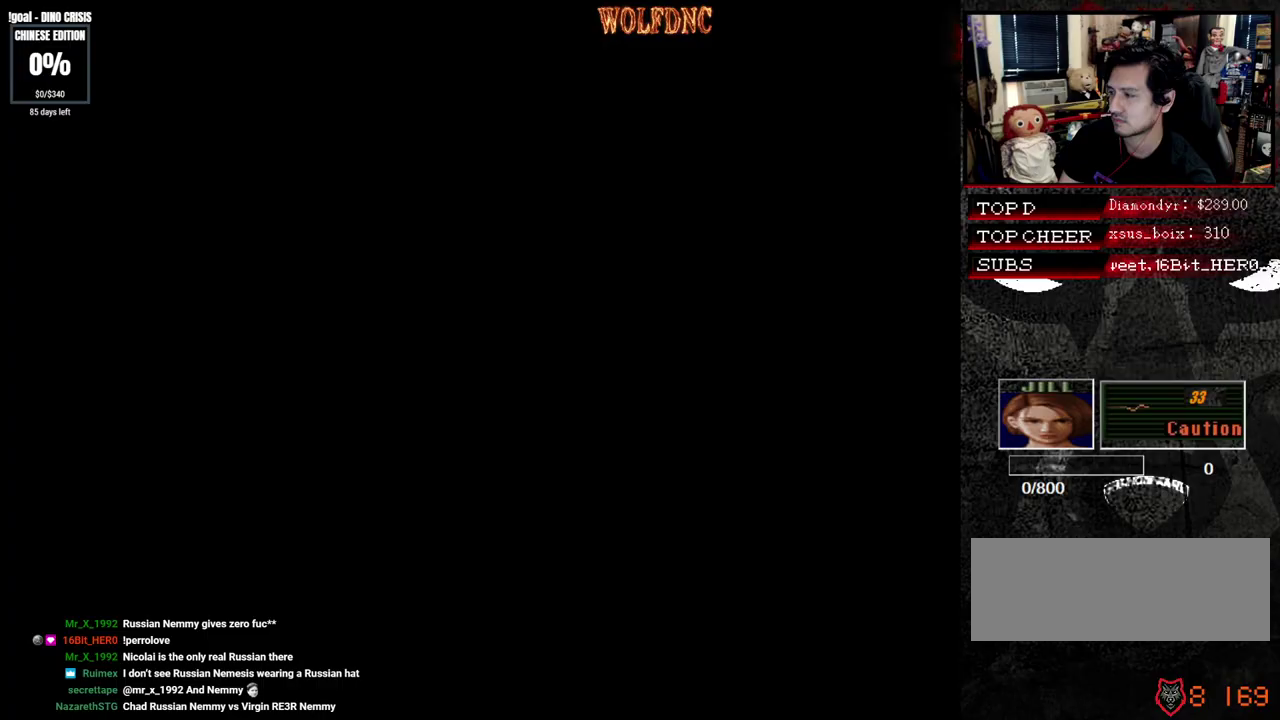
{"buttons": ["DPAD_LEFT"], "events": [[67, "CROSS", "up"], [117, "SQUARE", "up"], [167, "DPAD_UP", "up"]]}
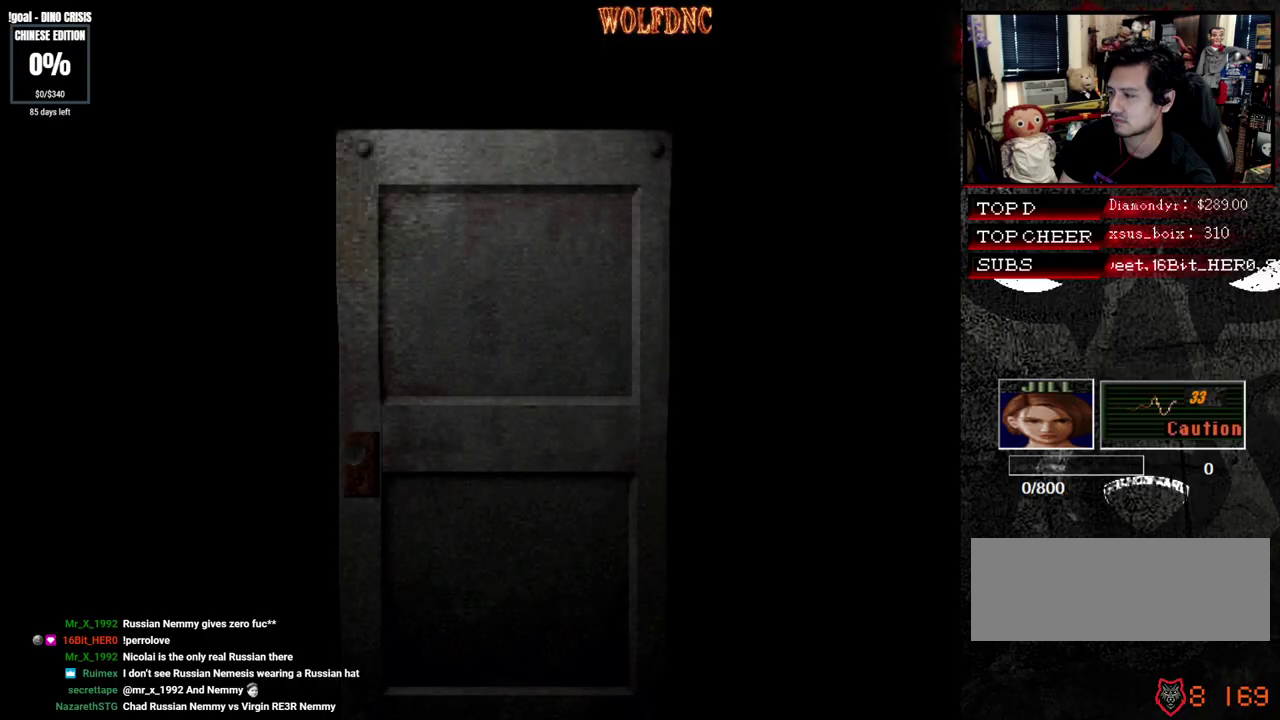
{"buttons": ["DPAD_LEFT"], "events": []}
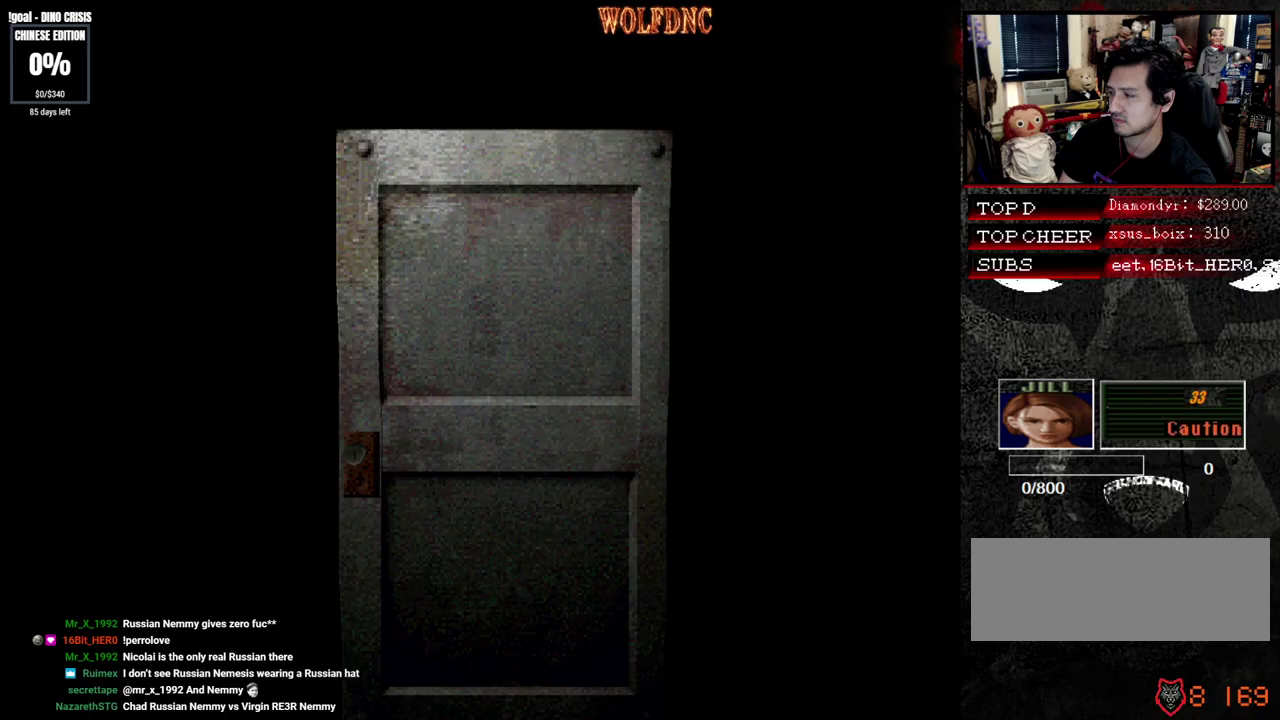
{"buttons": ["DPAD_LEFT"], "events": []}
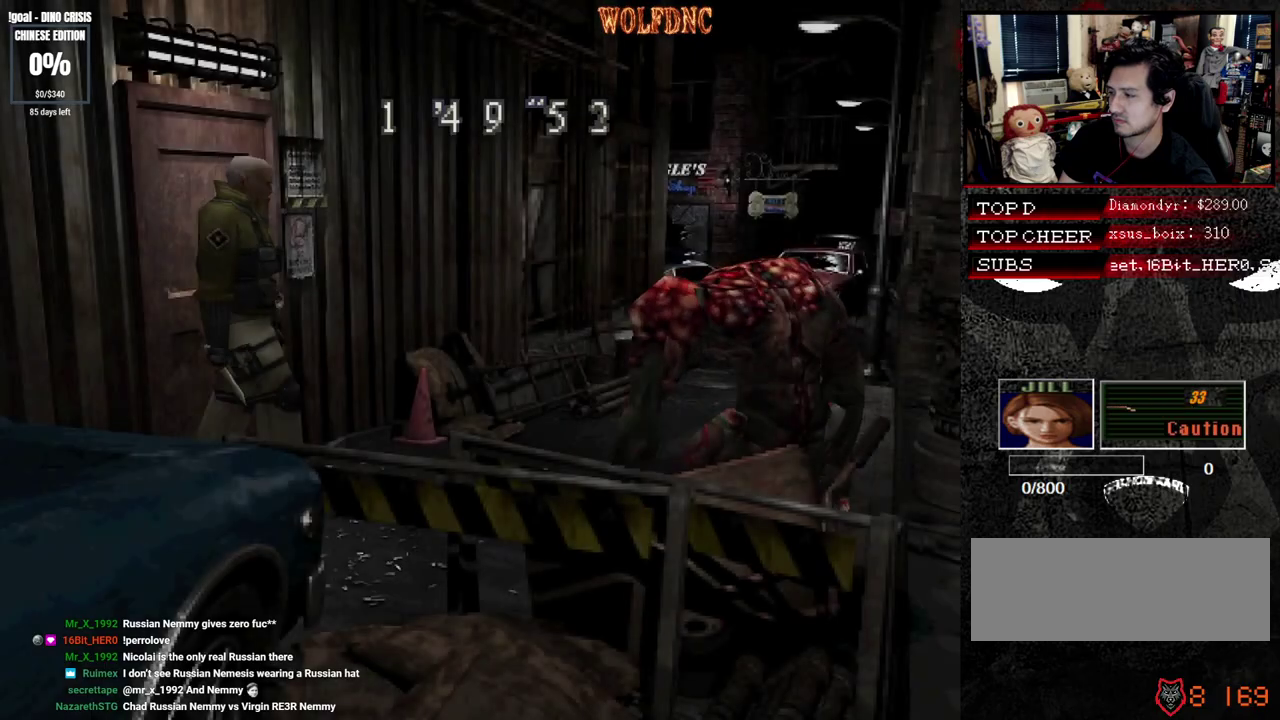
{"buttons": ["SQUARE", "DPAD_UP"], "events": [[117, "DPAD_UP", "down"], [117, "SQUARE", "down"], [350, "DPAD_LEFT", "up"]]}
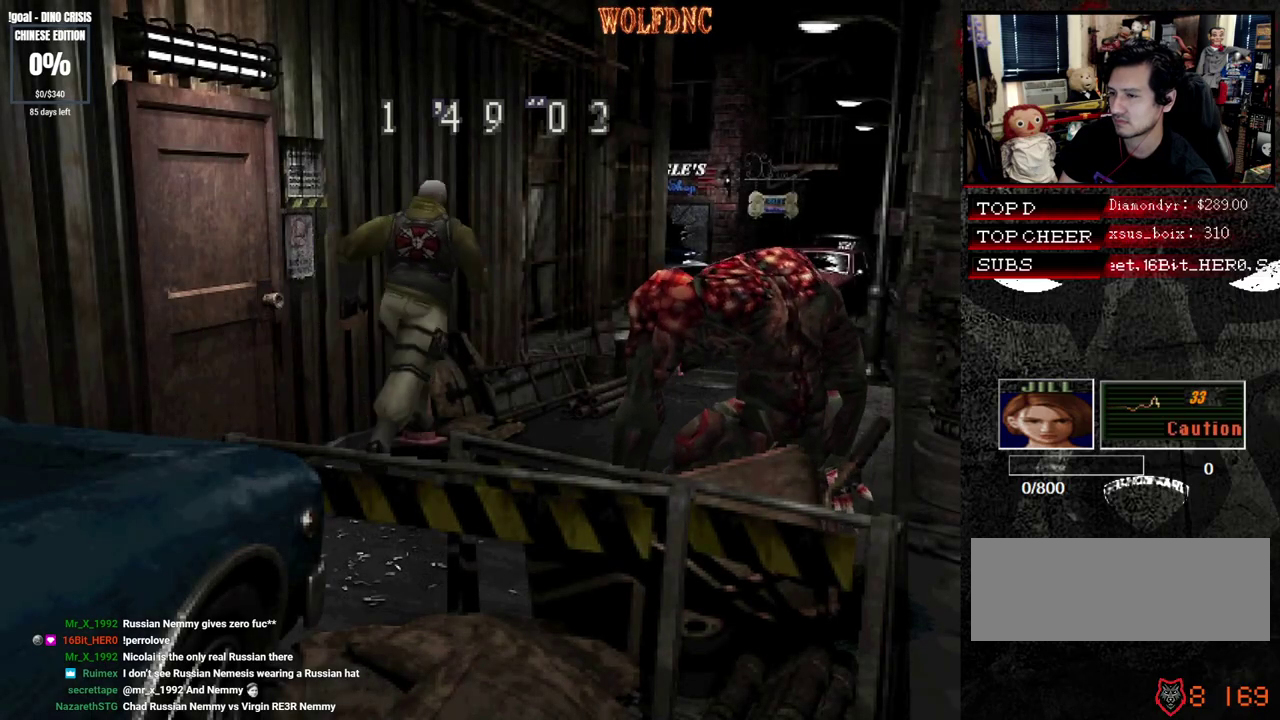
{"buttons": ["SQUARE", "DPAD_UP", "DPAD_LEFT"], "events": [[83, "DPAD_RIGHT", "down"], [233, "DPAD_RIGHT", "up"], [417, "DPAD_LEFT", "down"]]}
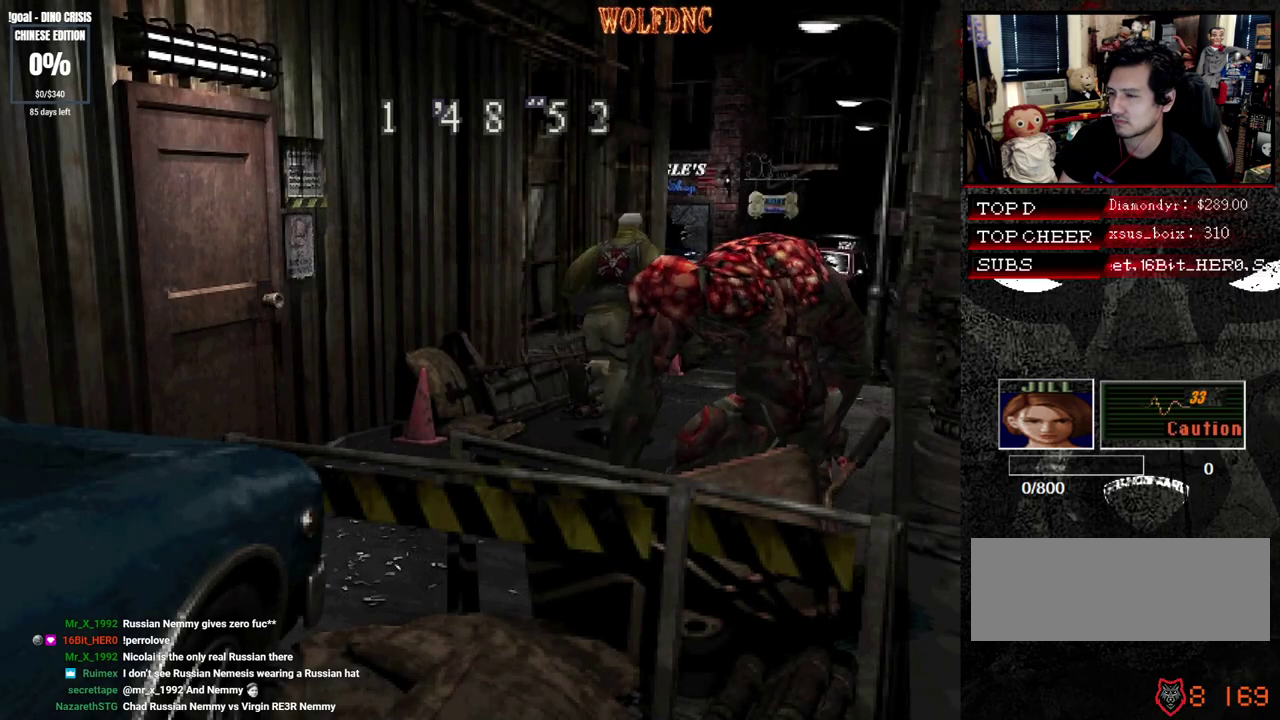
{"buttons": ["SQUARE", "DPAD_UP"], "events": [[17, "DPAD_LEFT", "up"]]}
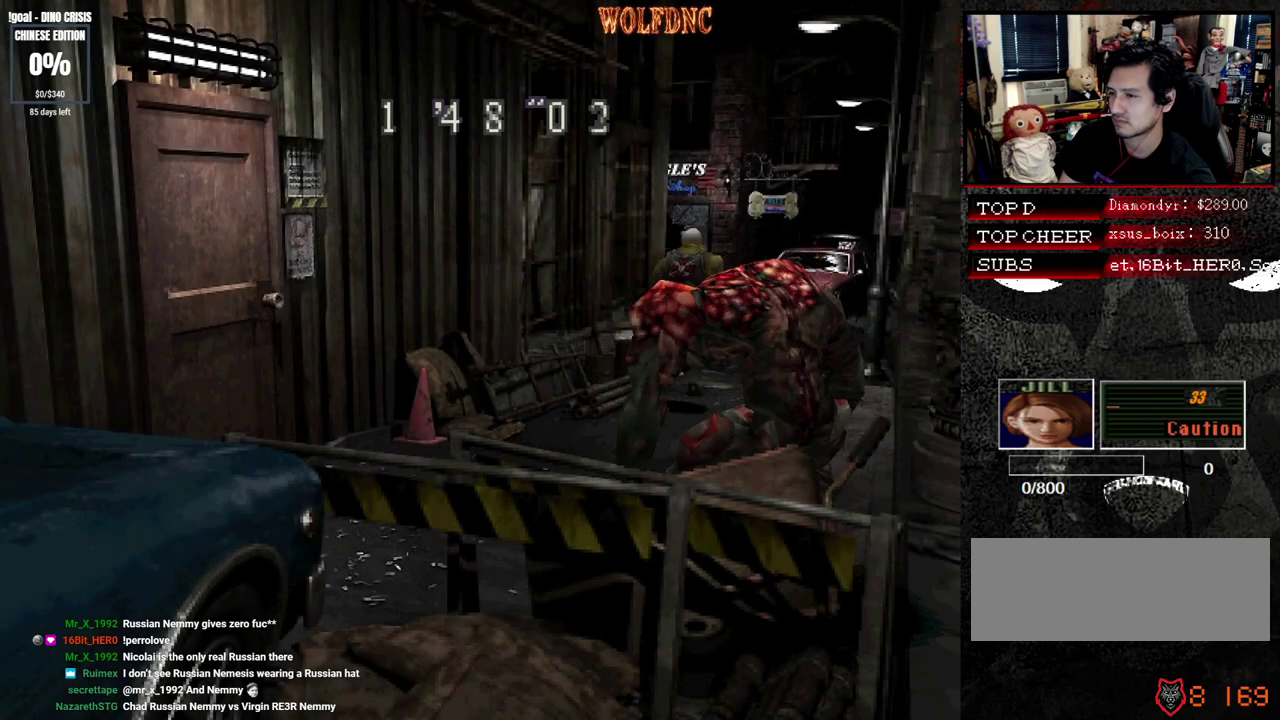
{"buttons": ["SQUARE", "DPAD_UP"], "events": [[117, "DPAD_LEFT", "down"], [167, "DPAD_LEFT", "up"]]}
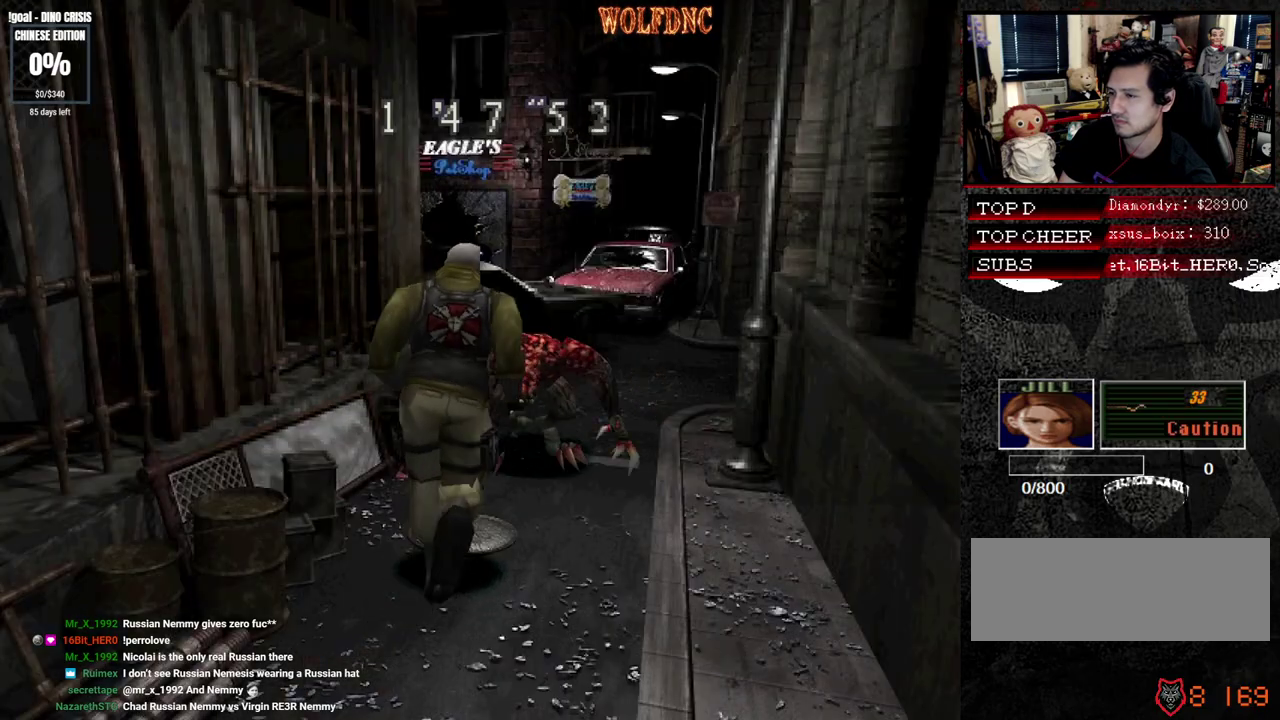
{"buttons": ["SQUARE", "DPAD_UP", "DPAD_RIGHT"], "events": [[133, "DPAD_RIGHT", "down"]]}
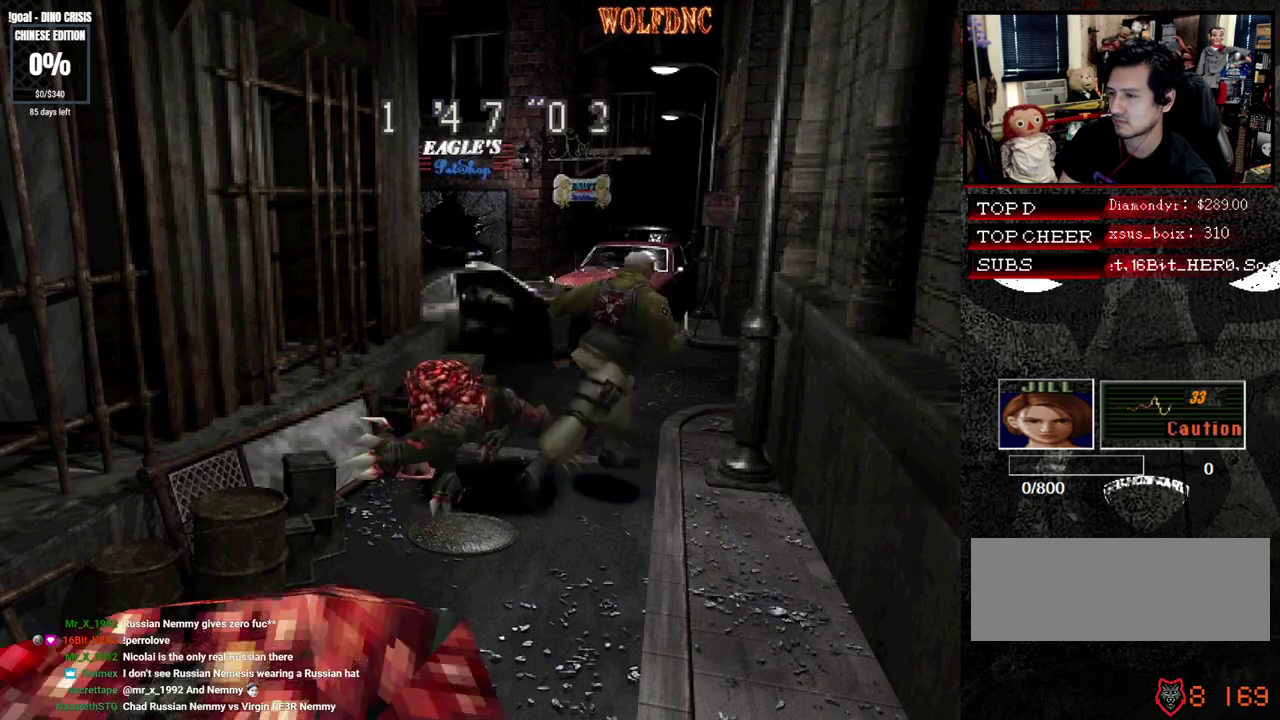
{"buttons": ["SQUARE", "DPAD_UP"], "events": [[17, "DPAD_LEFT", "down"], [17, "DPAD_RIGHT", "up"], [483, "DPAD_LEFT", "up"]]}
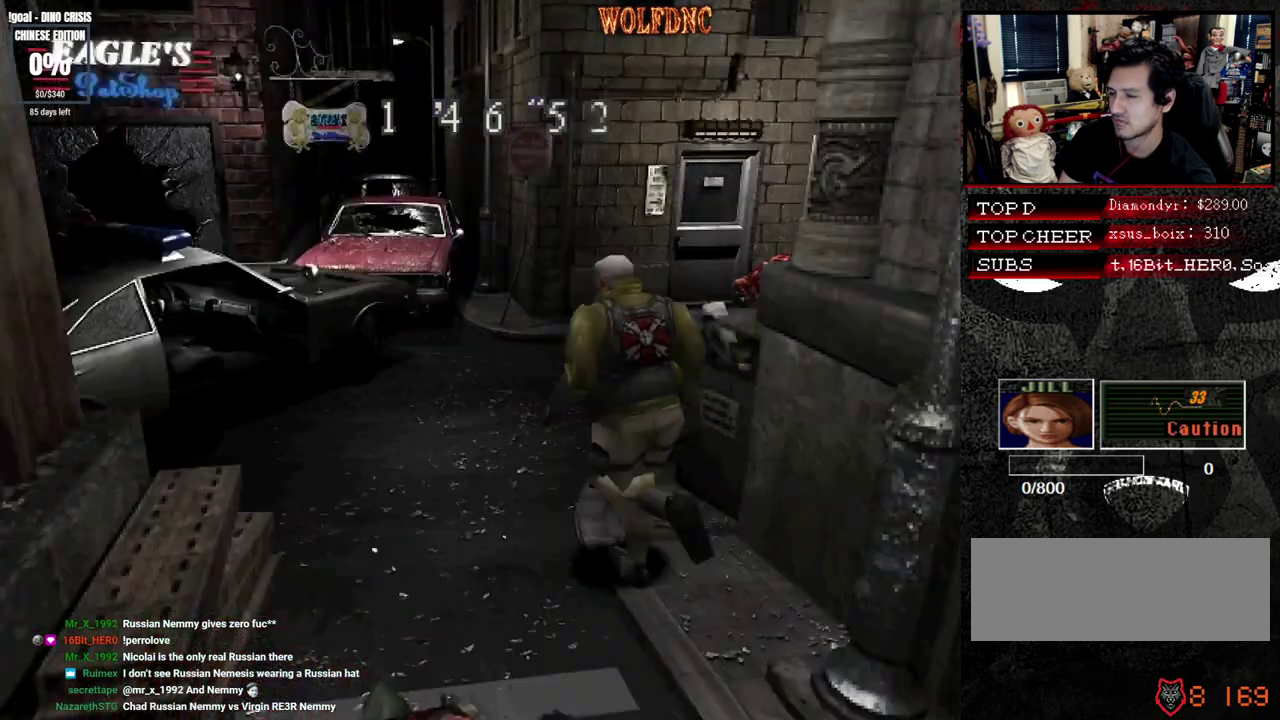
{"buttons": ["SQUARE", "DPAD_UP", "DPAD_RIGHT"], "events": [[67, "DPAD_RIGHT", "down"]]}